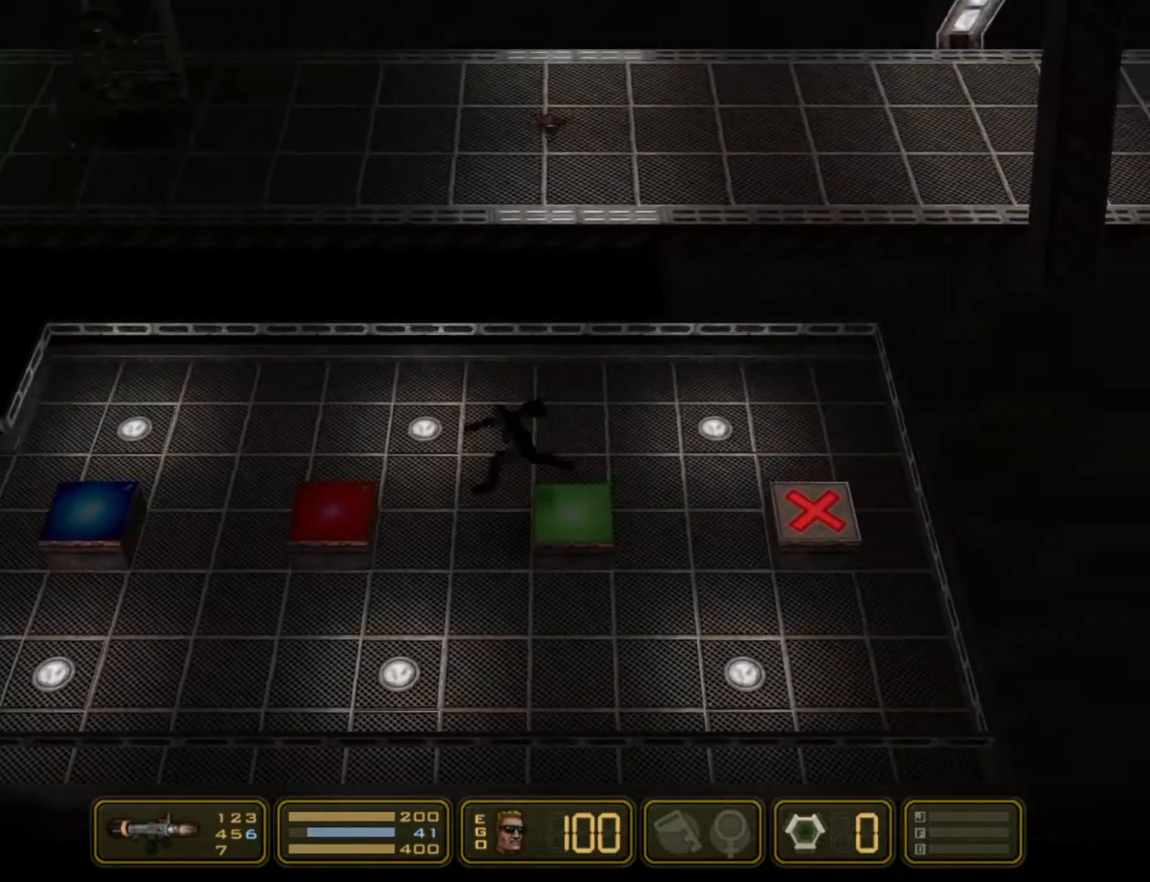
Gameplay with keyboard; each line is a JSON object with the keys held at the frame after it. "events" lists presses ("down") and releases ("up") of "1", "2", "3", "4", "5", "6", "7", "down", "jump", "kick", "left", "nweap", "pipebomb", "pweap", "right", "shoot" and "up" between this image and that frame as [ms after this image, input, new state], when the widget could be followed in between. No other keys are recorded. Mouse input is not recorded. Key names are as the overlay labels them; some are game actions (e.g. jump) rather than physical keys.
{"keys": ["left"], "events": [[117, "jump", "up"]]}
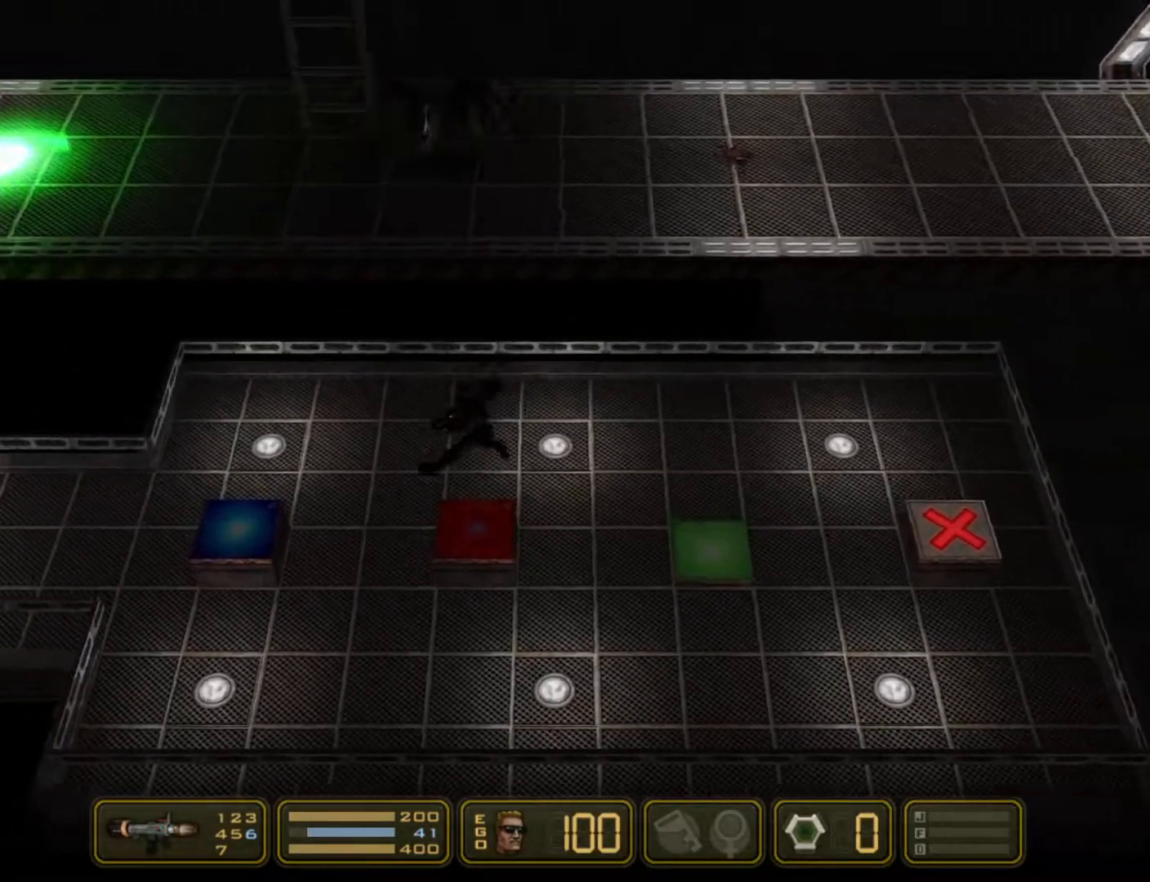
{"keys": ["left", "right"], "events": [[33, "jump", "down"], [167, "jump", "up"], [500, "right", "down"]]}
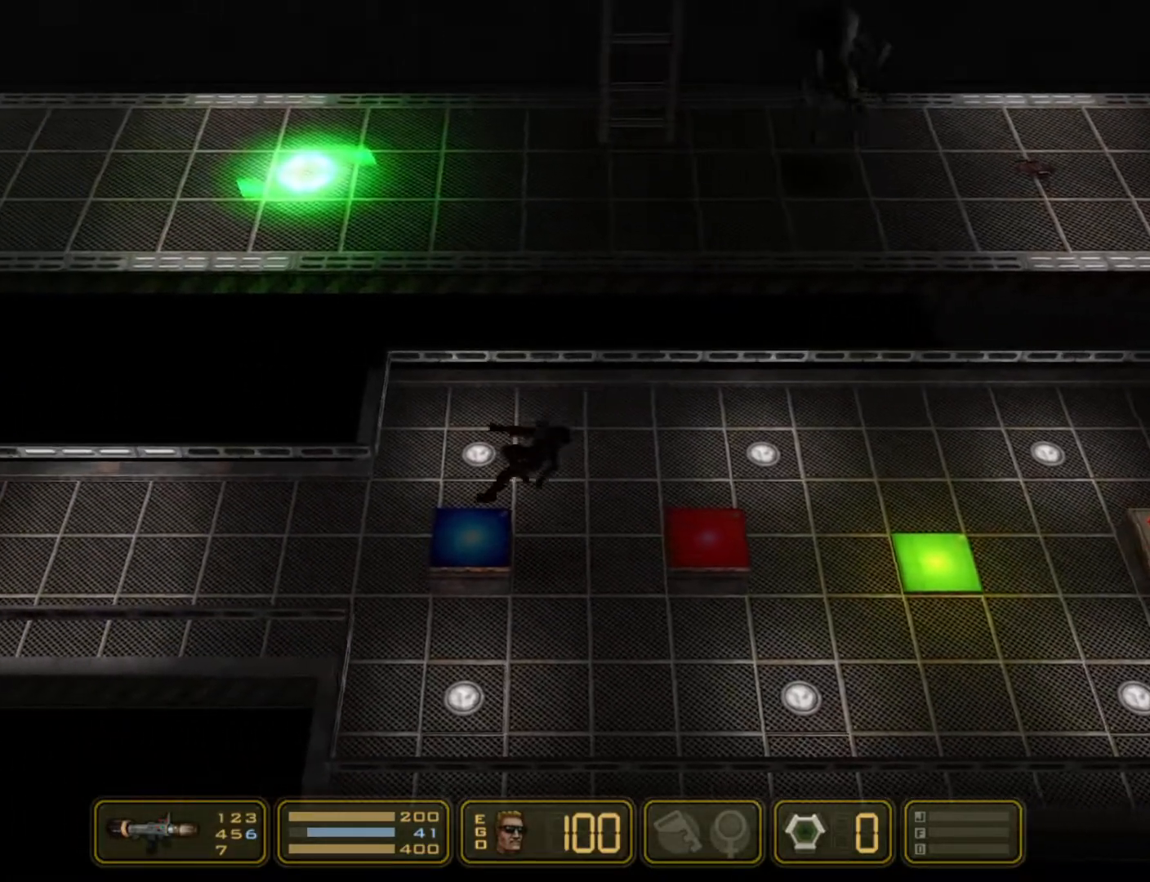
{"keys": ["right"], "events": [[50, "left", "up"], [150, "jump", "down"], [233, "jump", "up"]]}
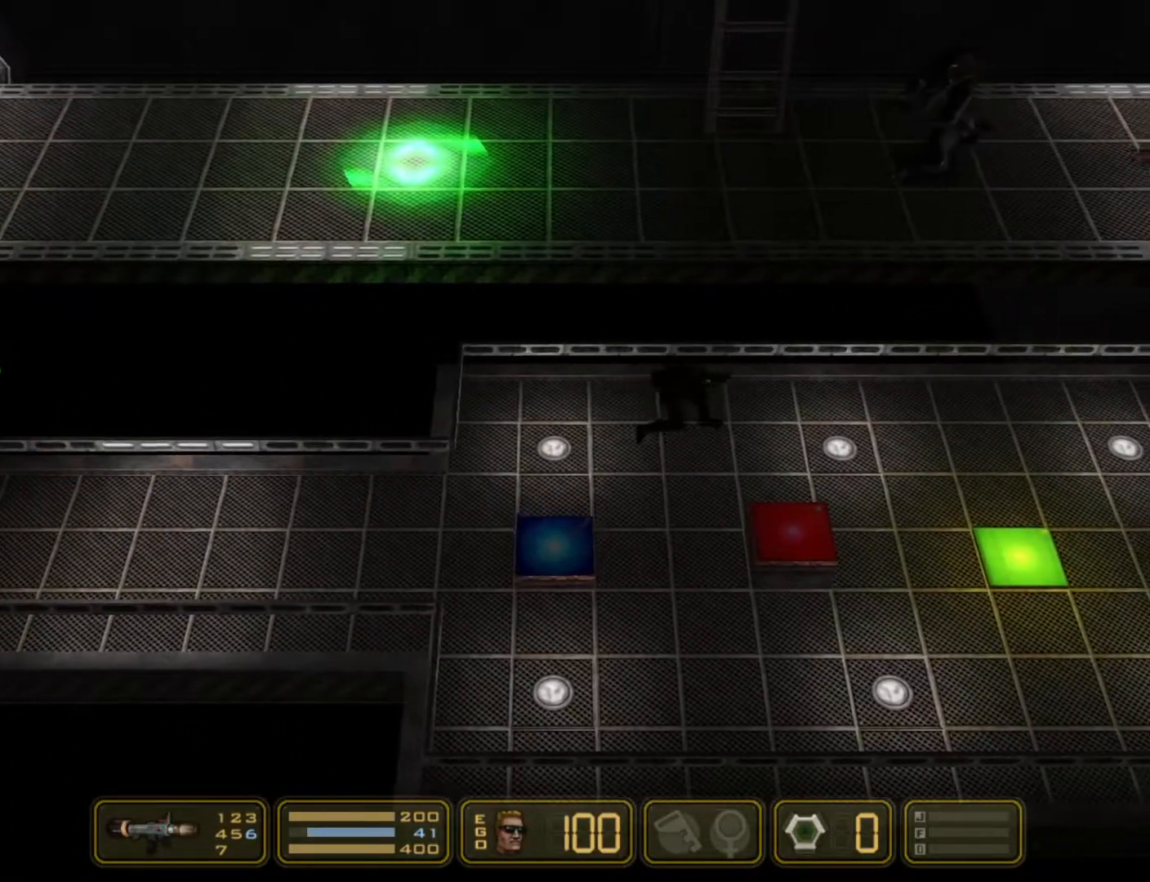
{"keys": ["left"], "events": [[150, "left", "down"], [150, "right", "up"], [400, "jump", "down"], [483, "jump", "up"]]}
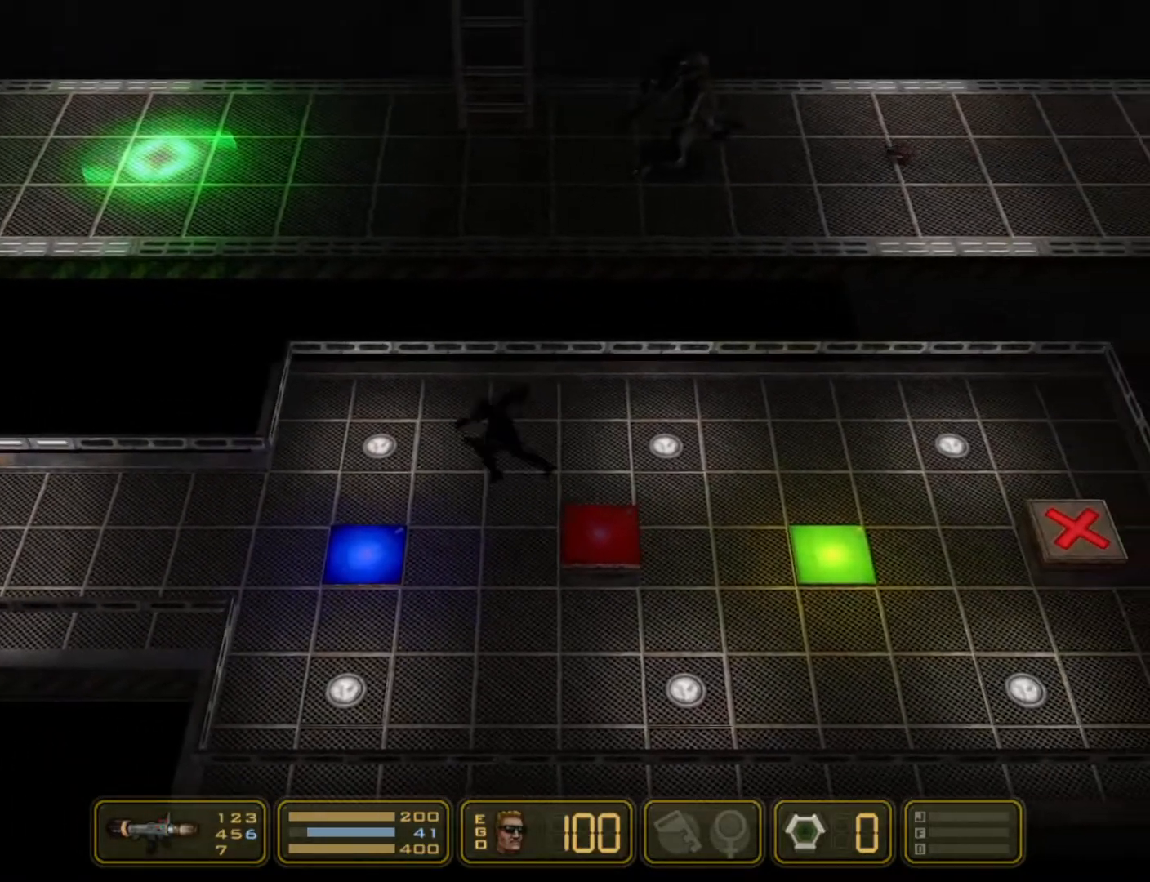
{"keys": ["jump", "left"], "events": [[500, "jump", "down"]]}
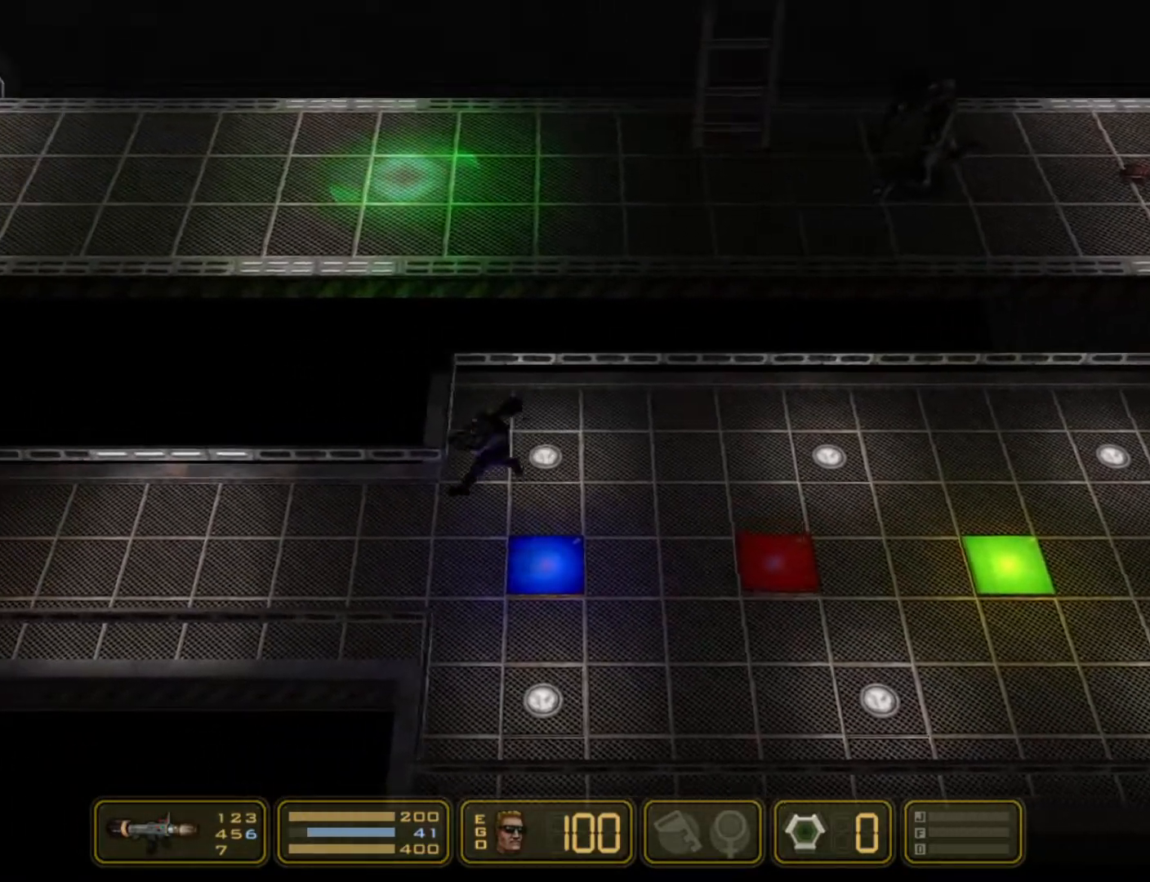
{"keys": ["left"], "events": [[150, "jump", "up"]]}
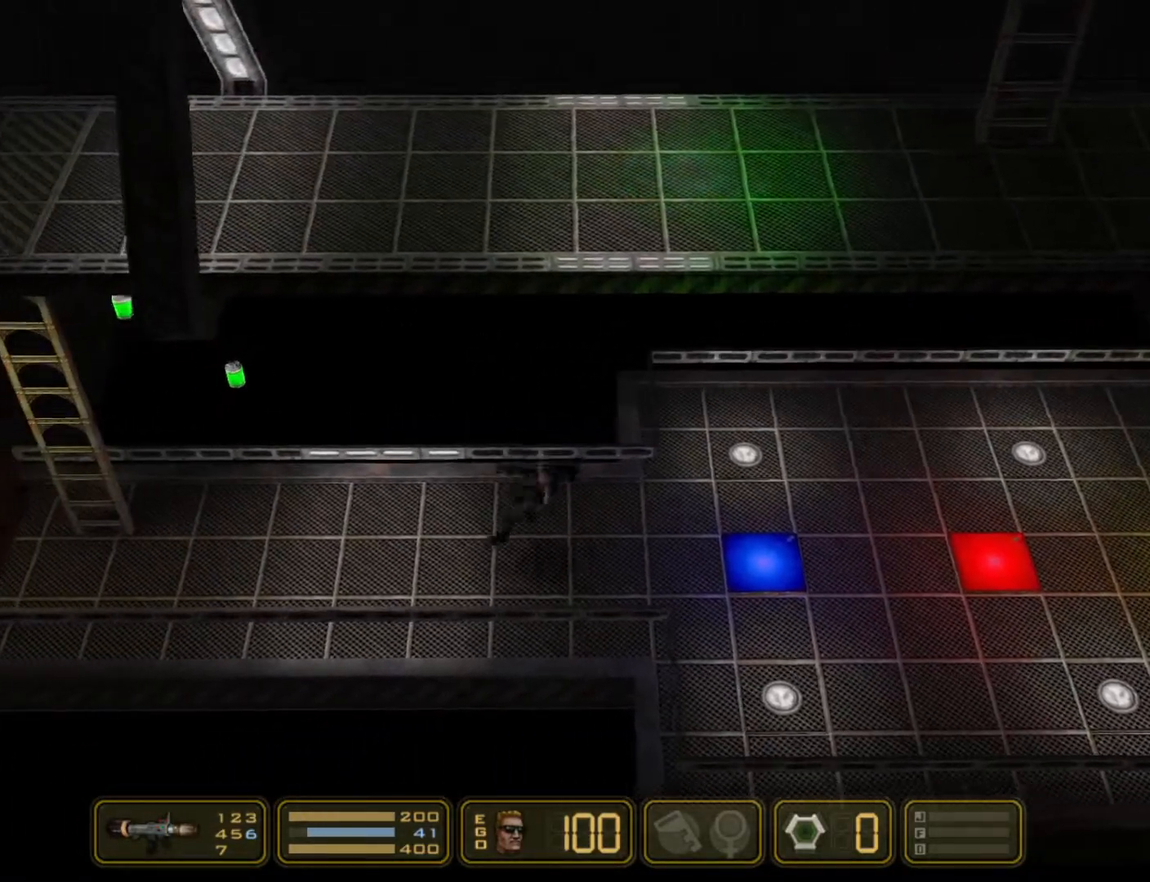
{"keys": ["jump", "left"], "events": [[150, "jump", "down"], [300, "jump", "up"], [500, "jump", "down"]]}
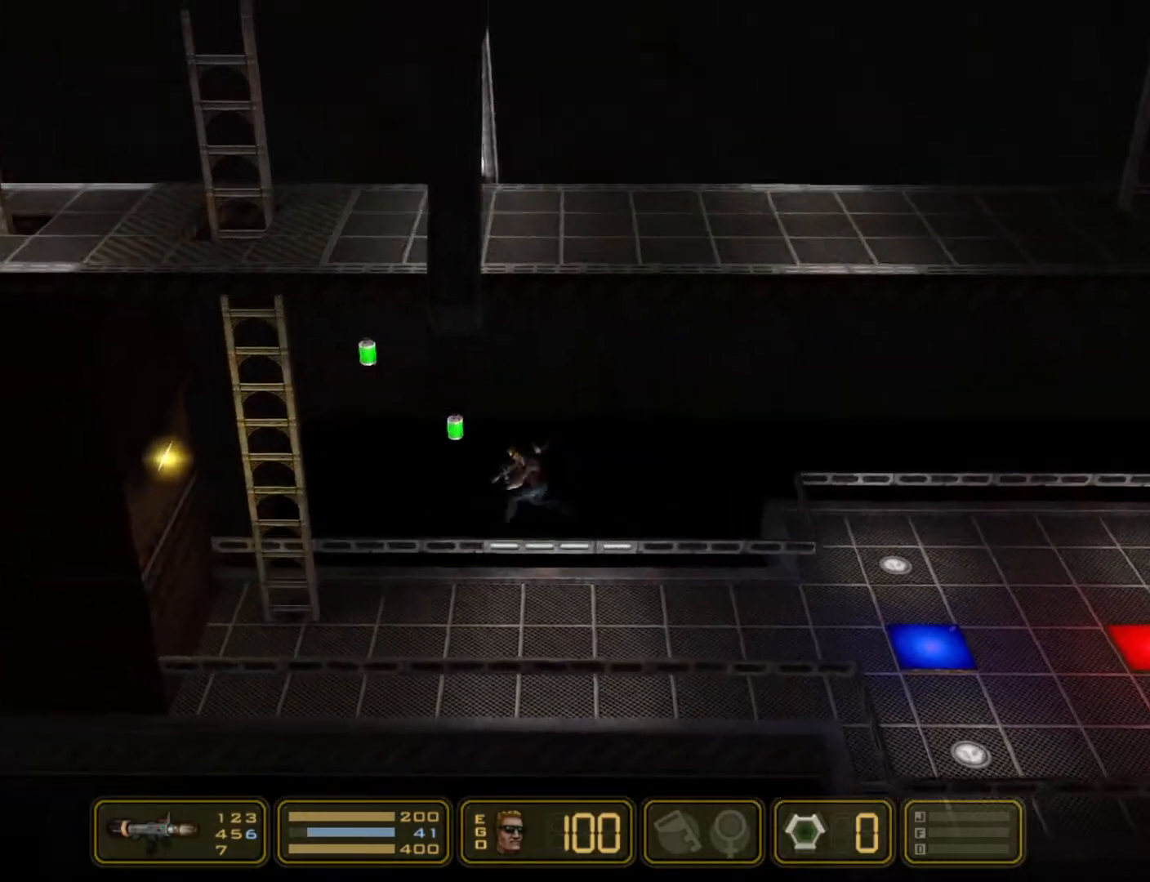
{"keys": ["left"], "events": [[133, "jump", "up"]]}
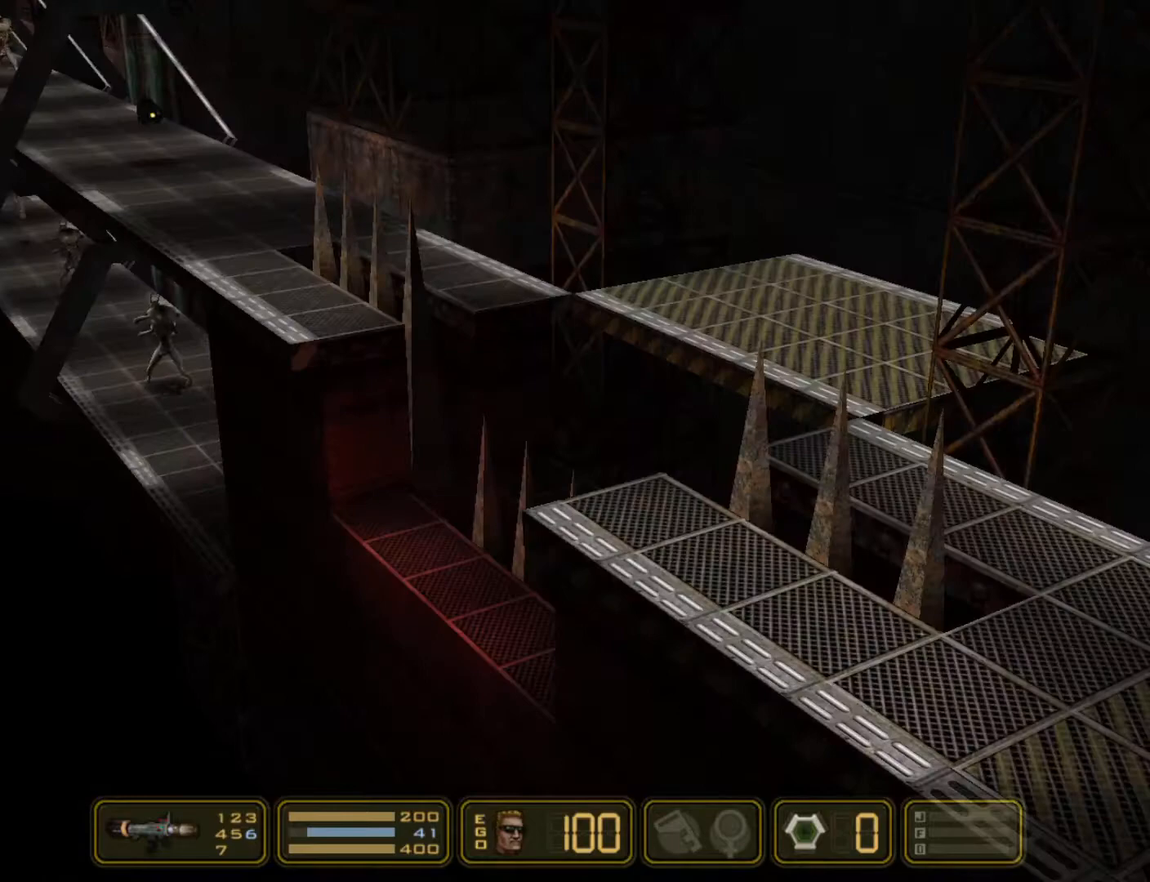
{"keys": [], "events": [[100, "left", "up"]]}
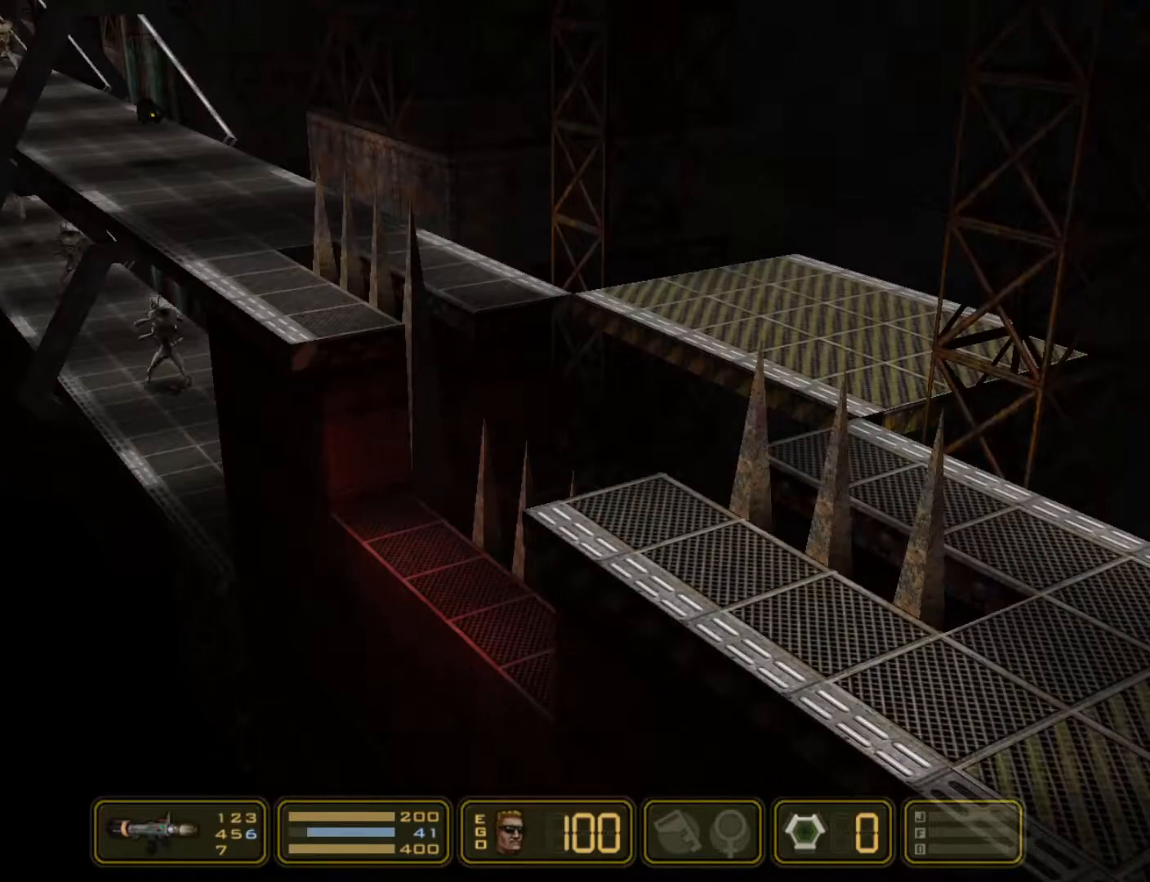
{"keys": [], "events": []}
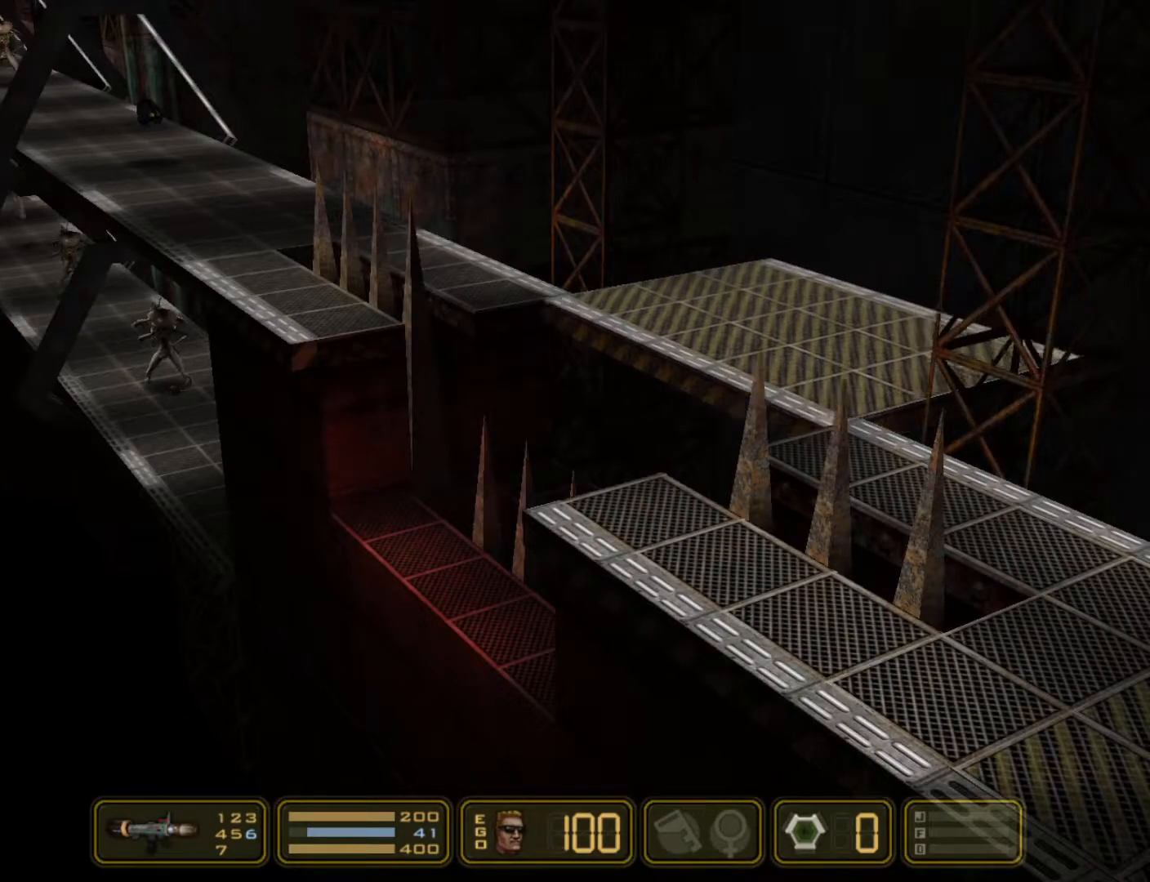
{"keys": ["left"], "events": [[133, "left", "down"]]}
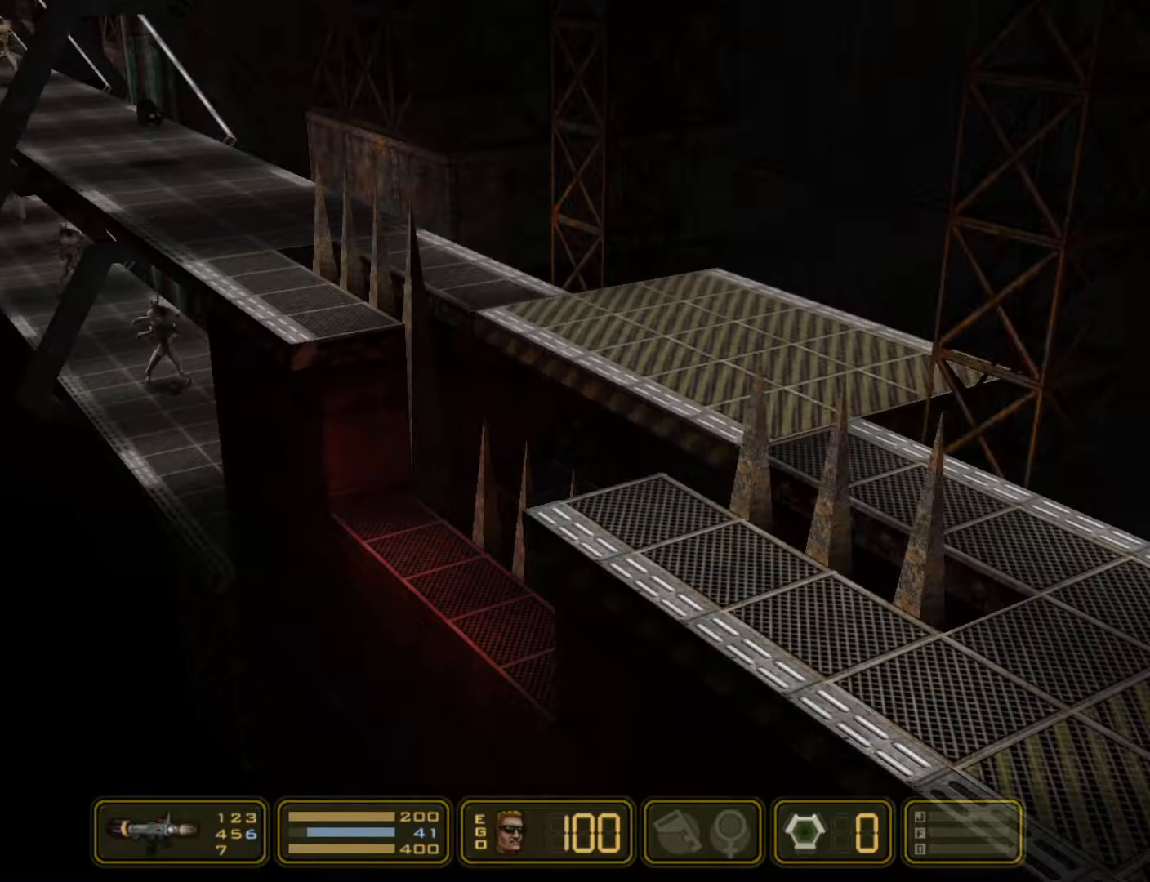
{"keys": ["left"], "events": [[383, "jump", "down"], [467, "jump", "up"]]}
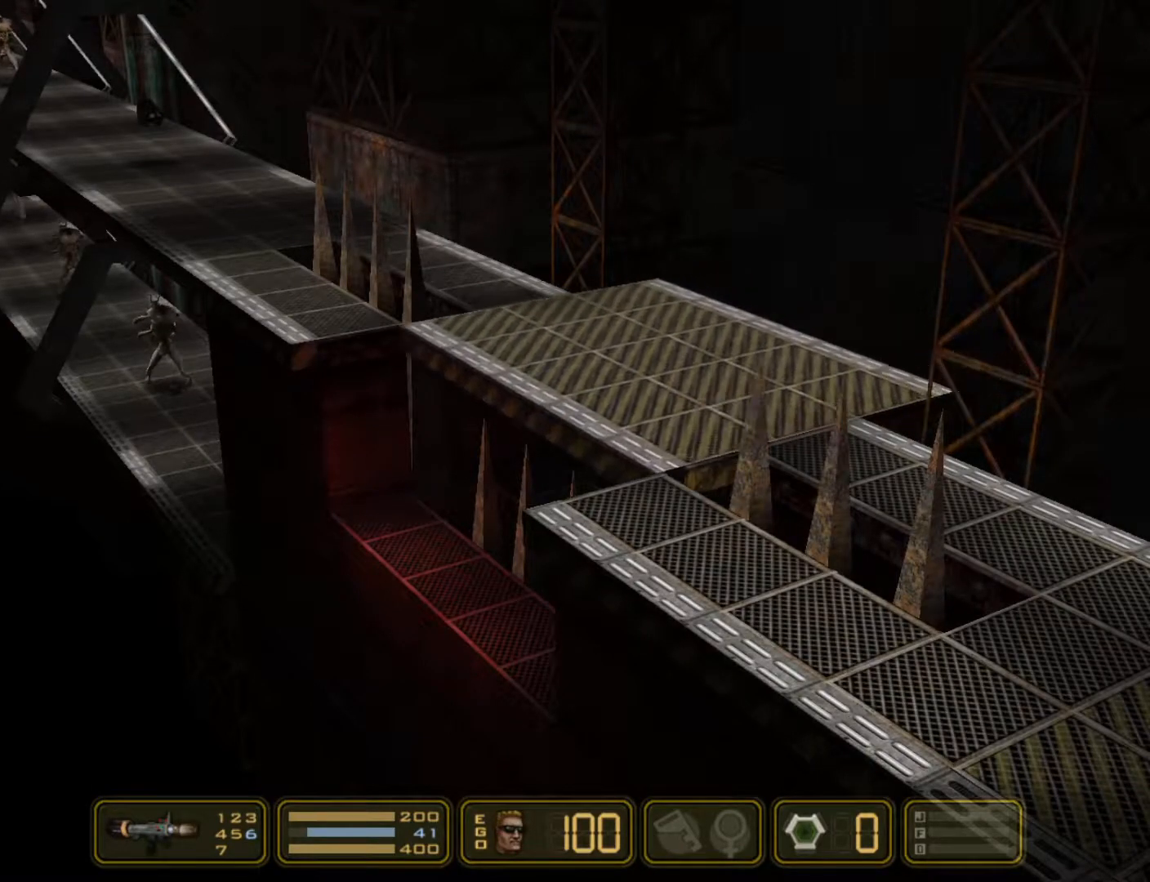
{"keys": [], "events": [[67, "jump", "down"], [200, "jump", "up"], [250, "jump", "down"], [383, "jump", "up"], [483, "left", "up"]]}
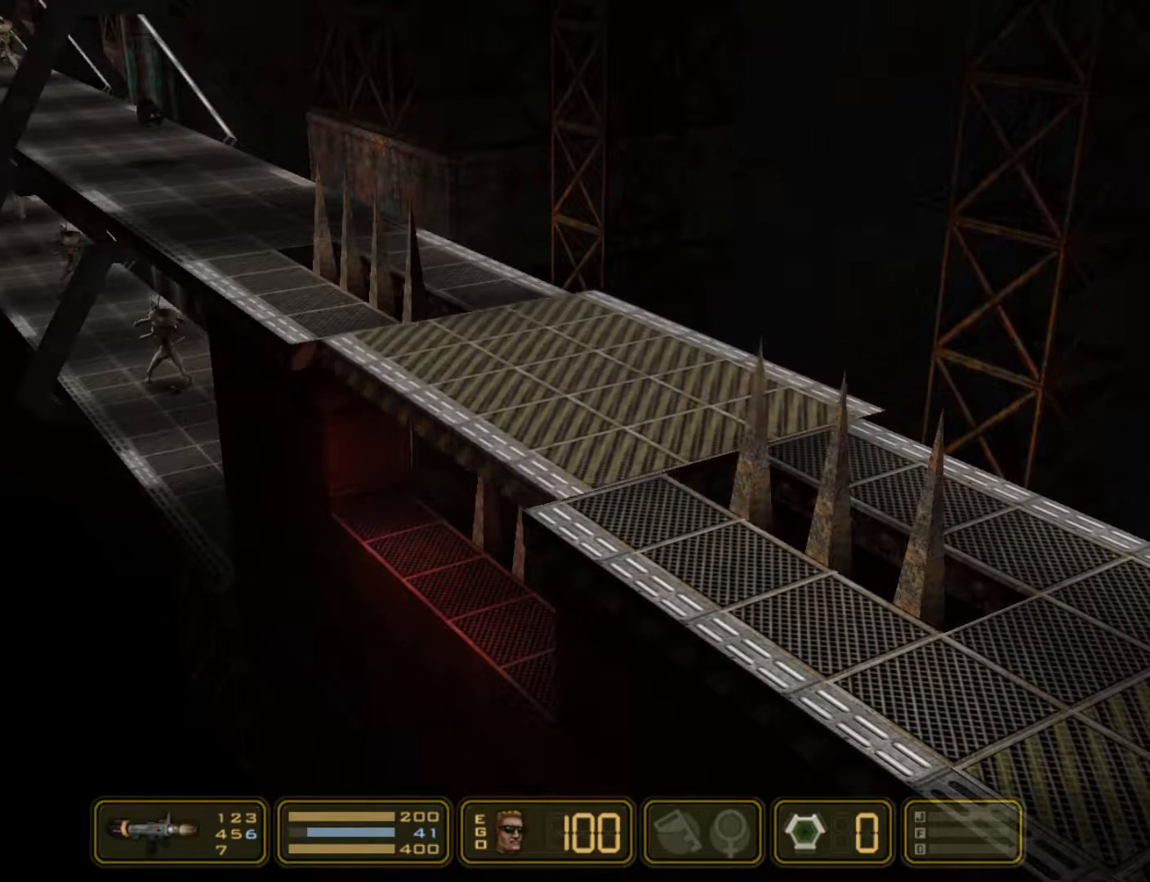
{"keys": [], "events": []}
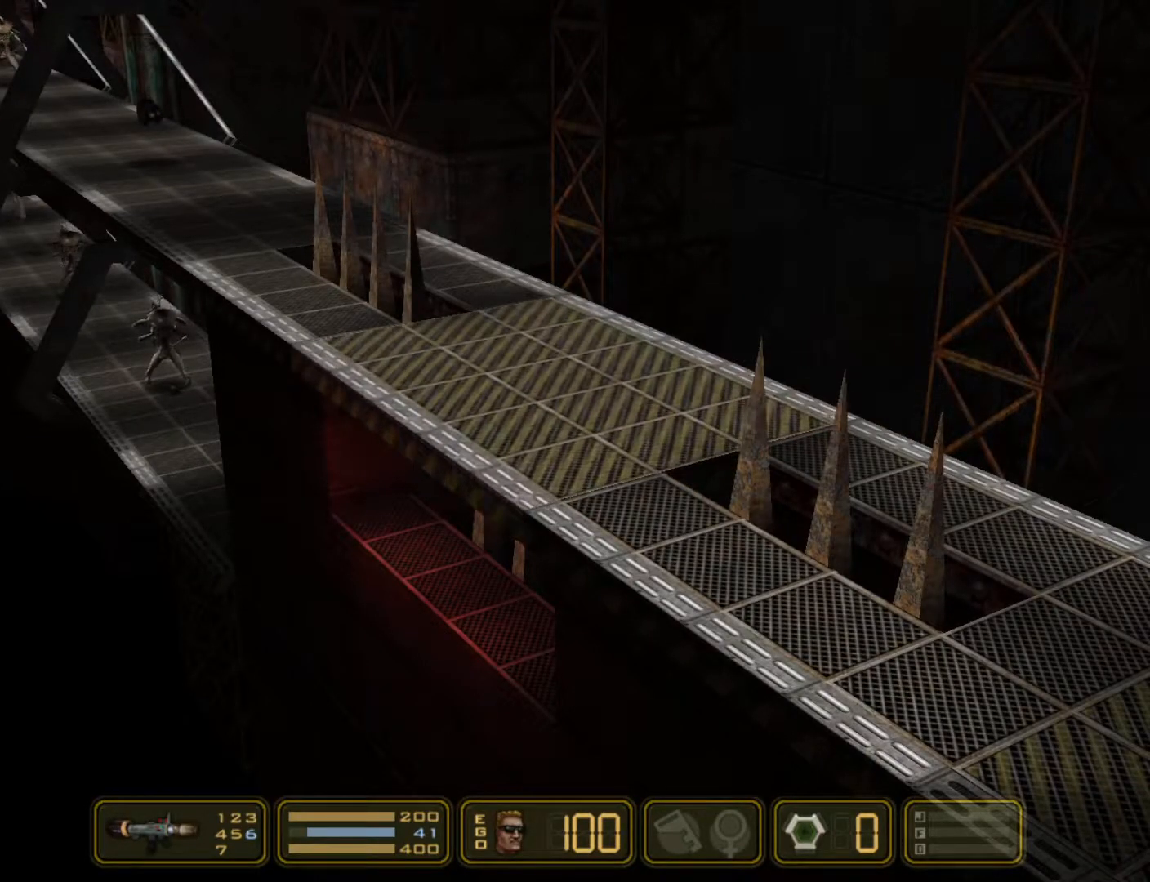
{"keys": ["left"], "events": [[100, "left", "down"]]}
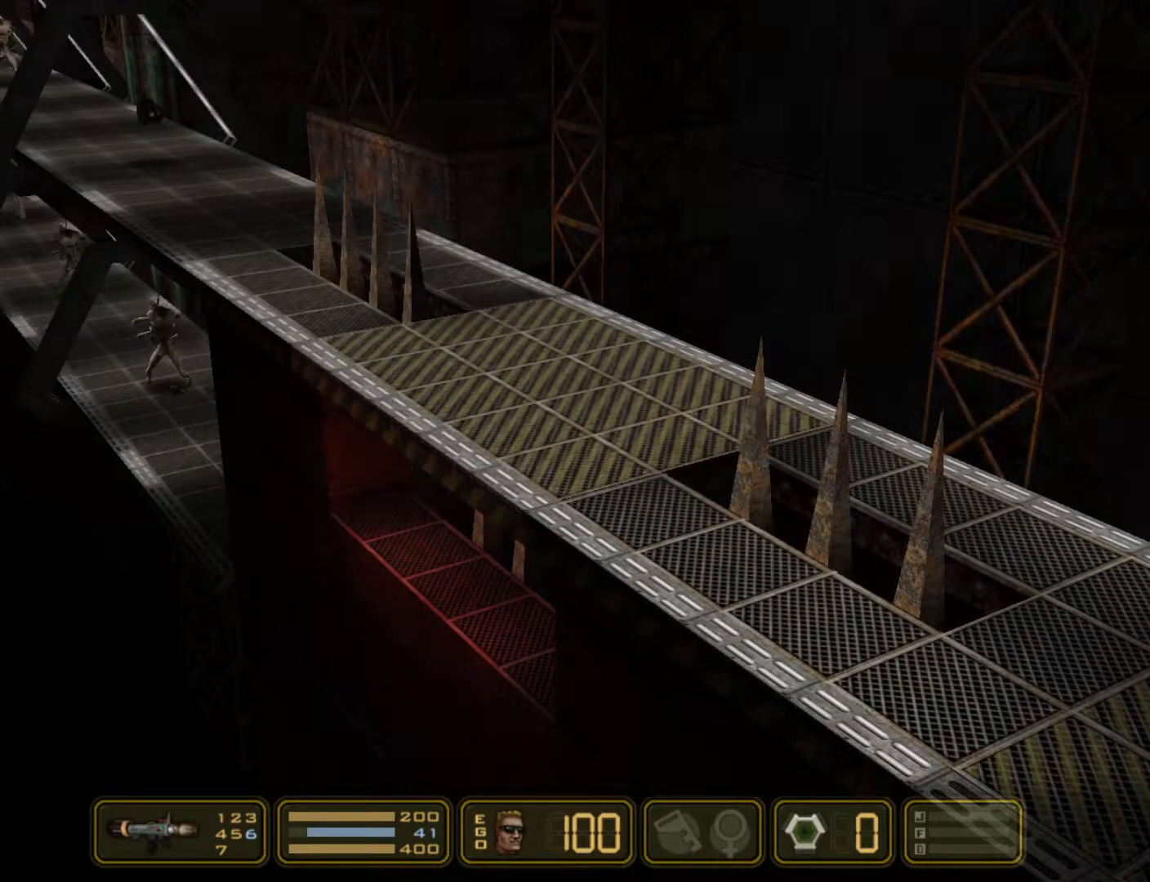
{"keys": ["left"], "events": []}
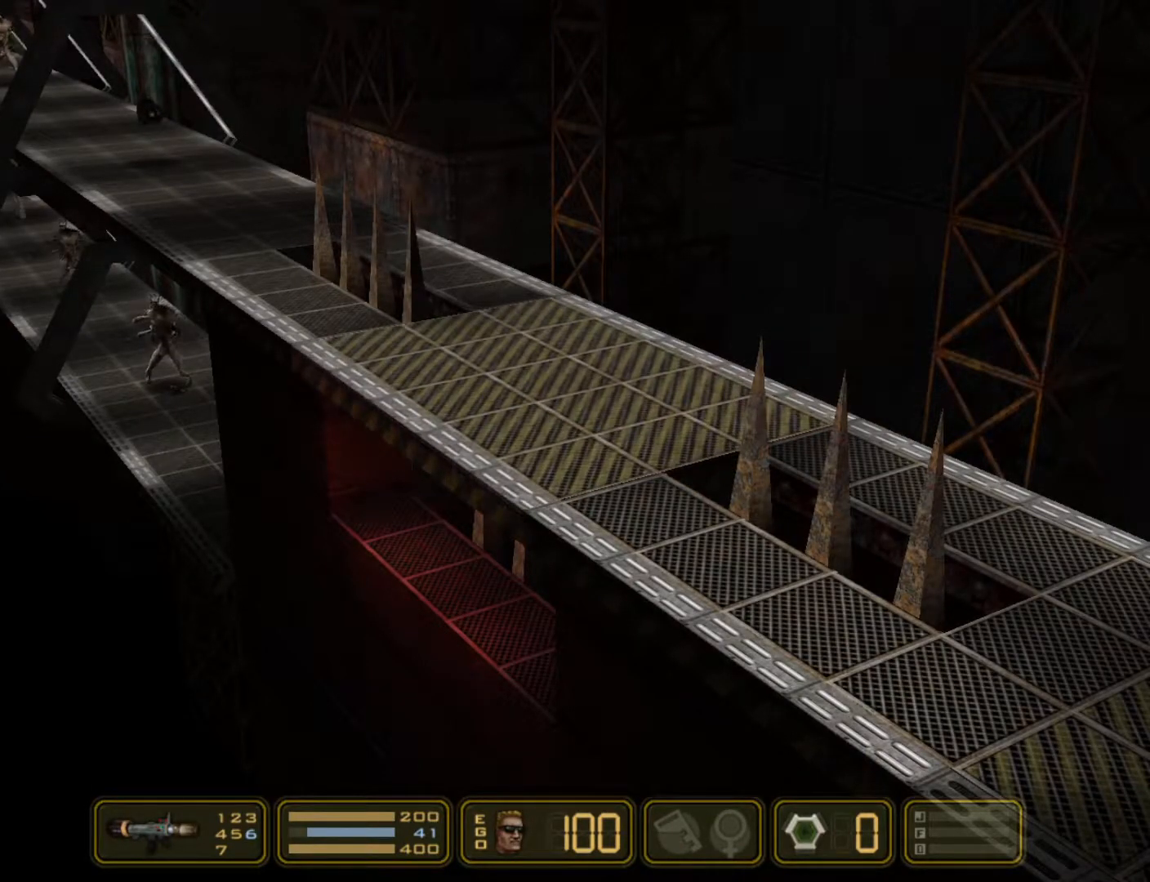
{"keys": ["left"], "events": []}
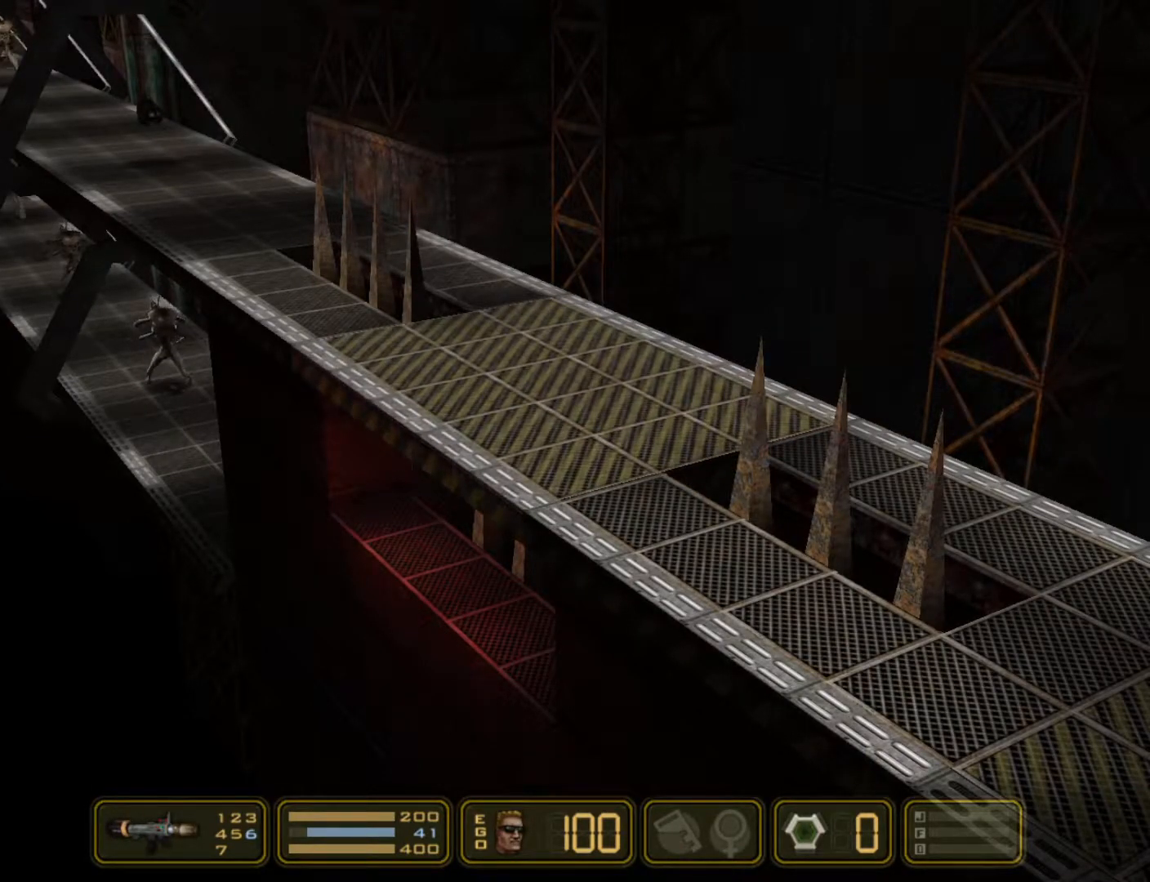
{"keys": ["jump", "left"], "events": [[417, "jump", "down"]]}
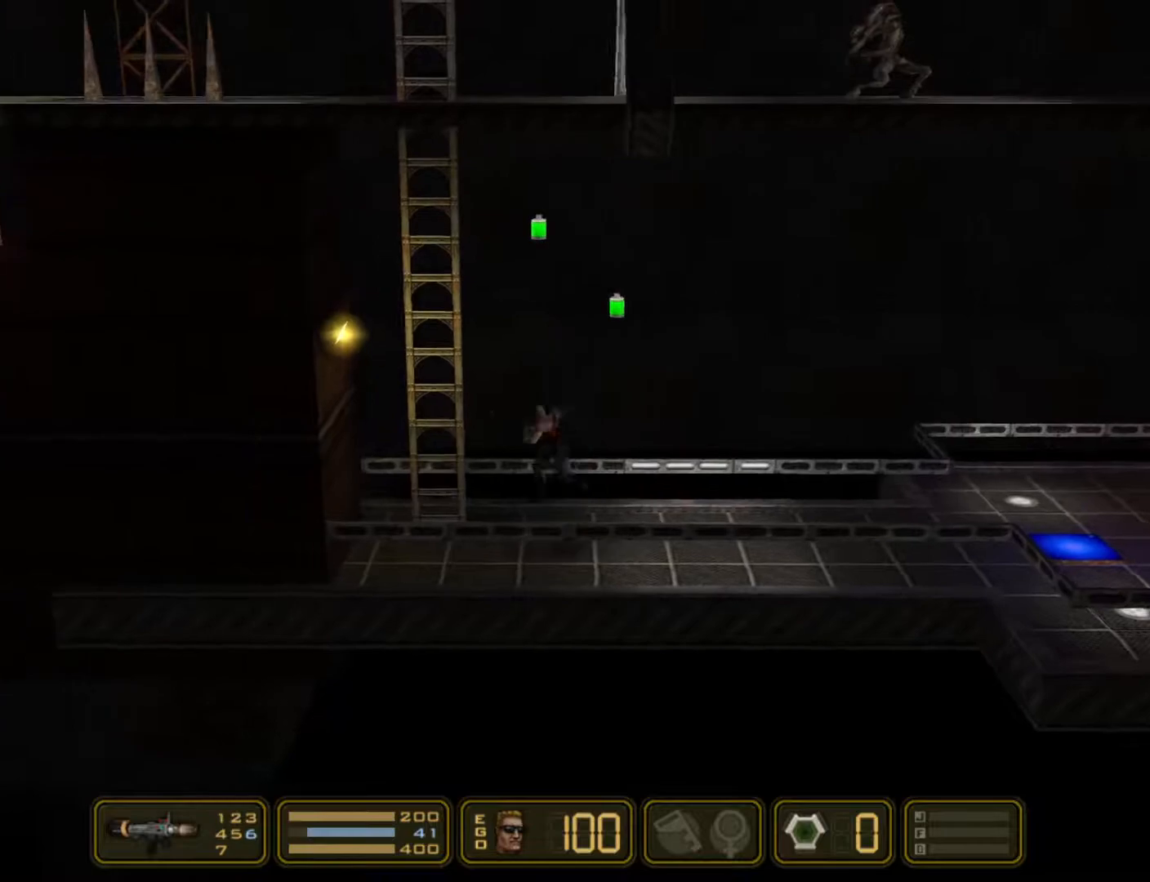
{"keys": ["jump", "up"], "events": [[67, "jump", "up"], [167, "jump", "down"], [300, "jump", "up"], [350, "left", "up"], [350, "up", "down"], [433, "jump", "down"]]}
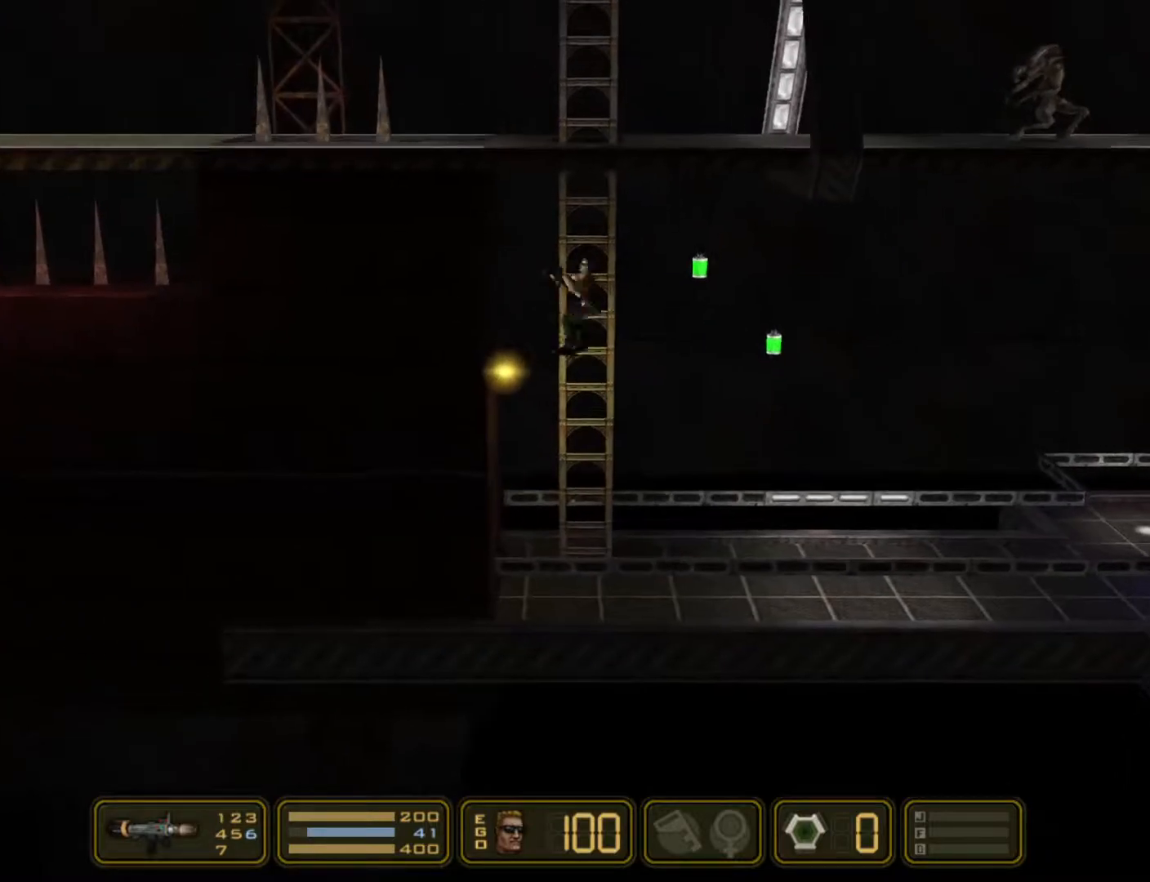
{"keys": ["jump", "up"], "events": [[133, "jump", "up"], [417, "jump", "down"]]}
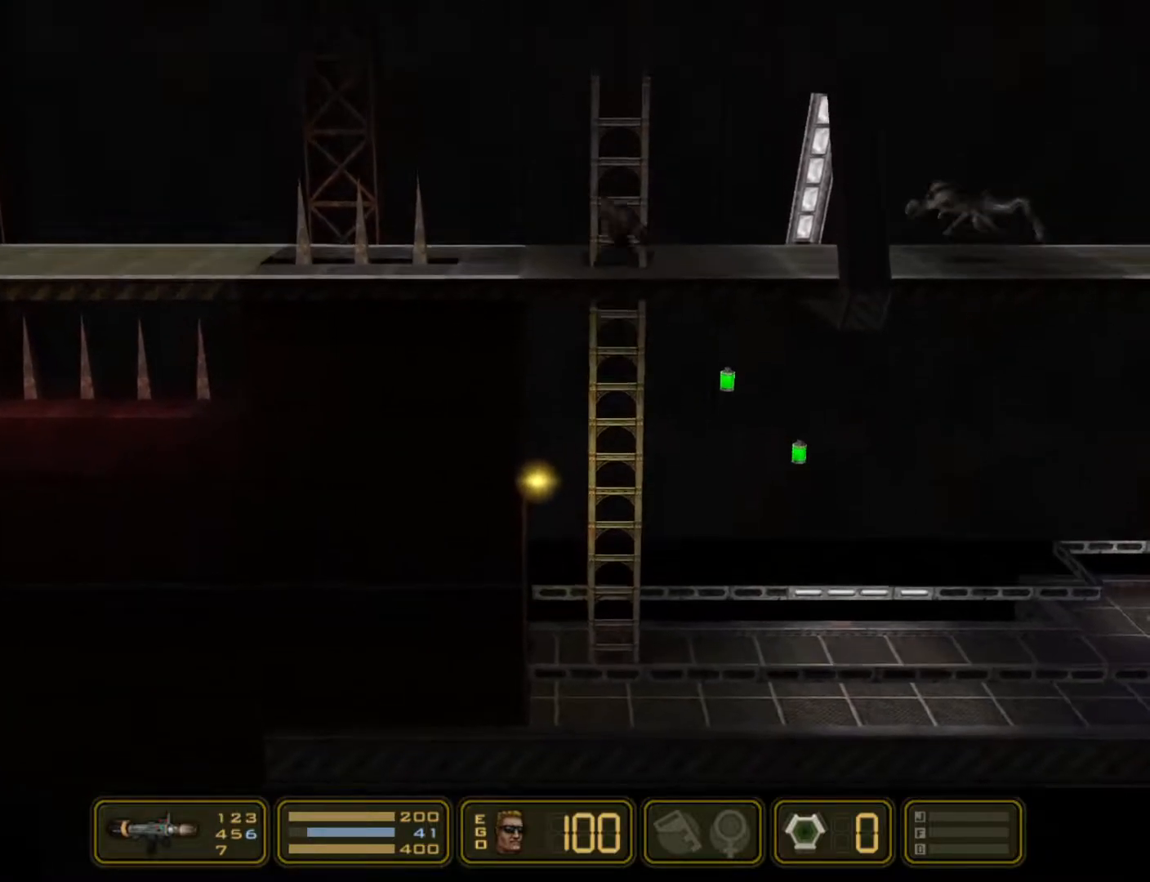
{"keys": ["jump", "left"], "events": [[100, "left", "down"], [100, "up", "up"], [150, "jump", "up"], [417, "jump", "down"]]}
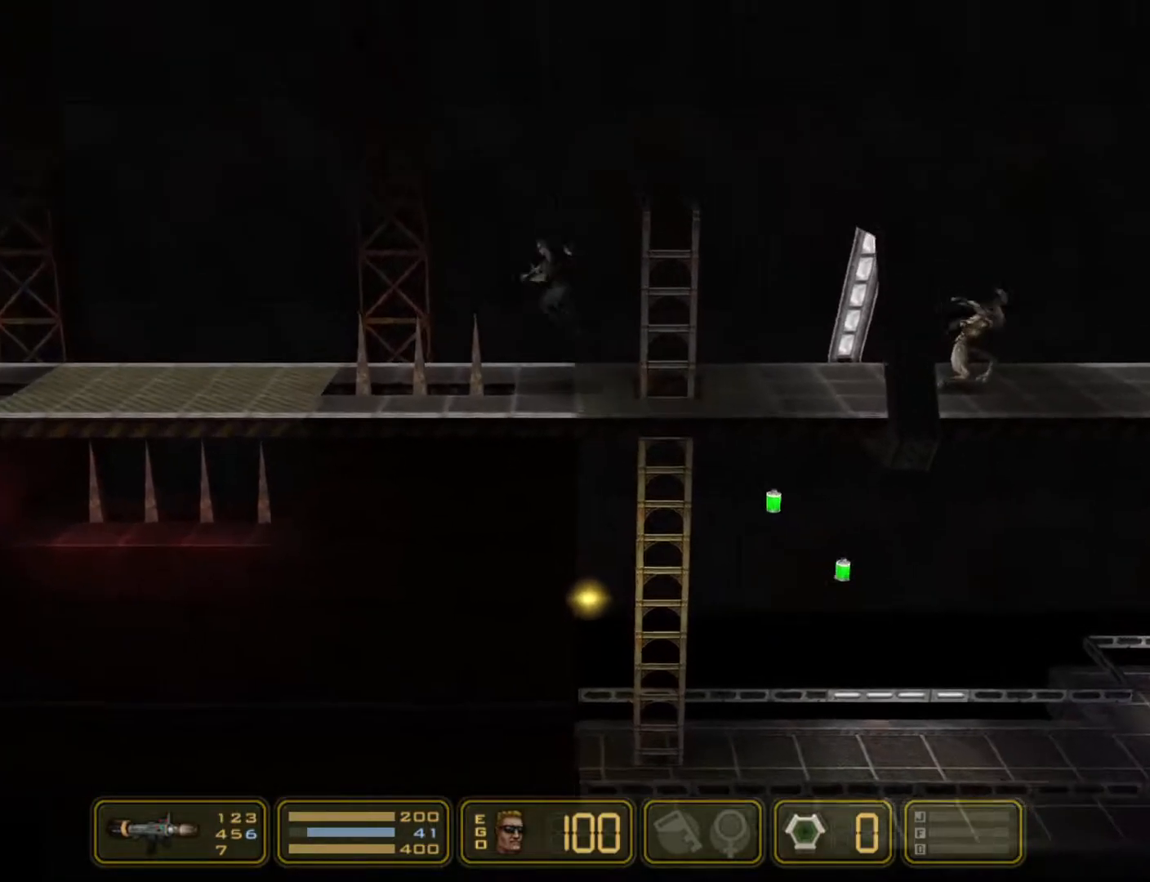
{"keys": ["left"], "events": [[117, "jump", "up"], [300, "jump", "down"], [483, "jump", "up"]]}
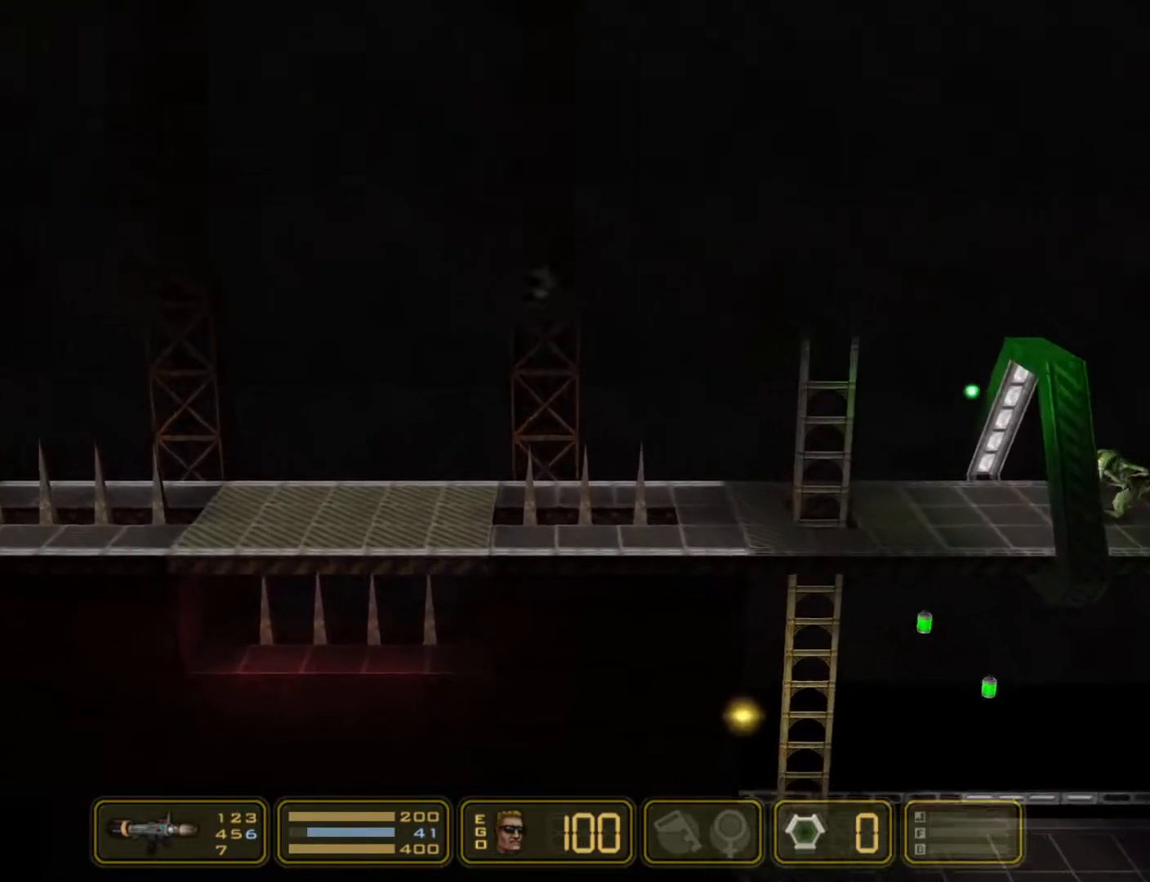
{"keys": ["left"], "events": []}
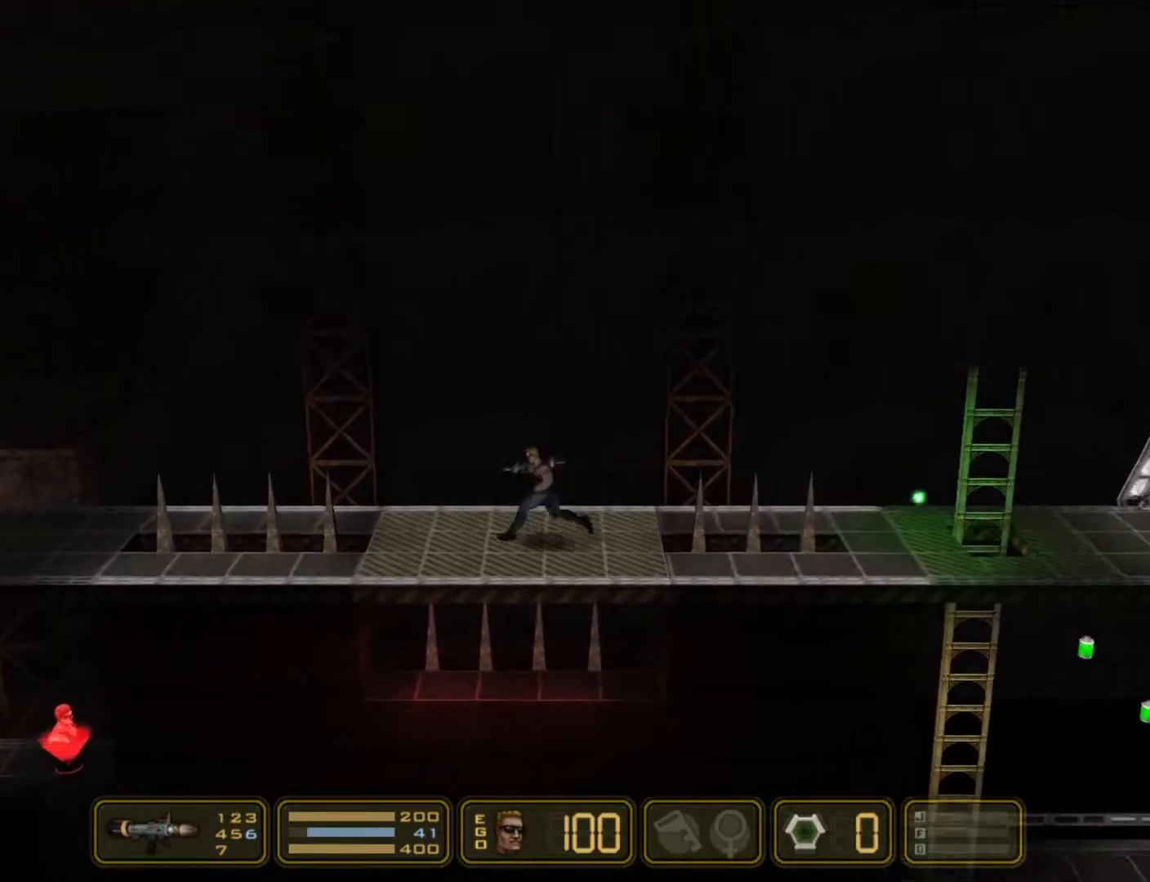
{"keys": ["jump", "left"], "events": [[333, "jump", "down"]]}
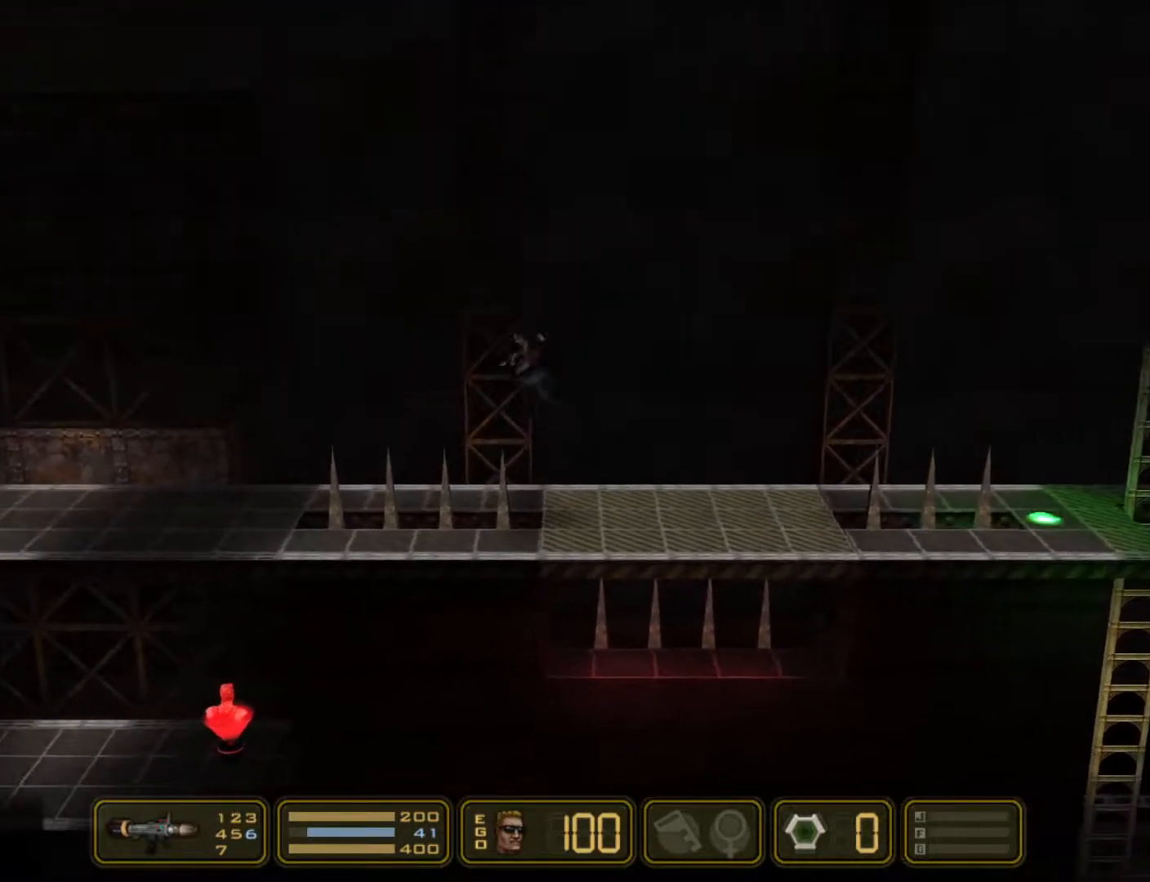
{"keys": ["jump", "left"], "events": [[100, "jump", "up"], [300, "jump", "down"]]}
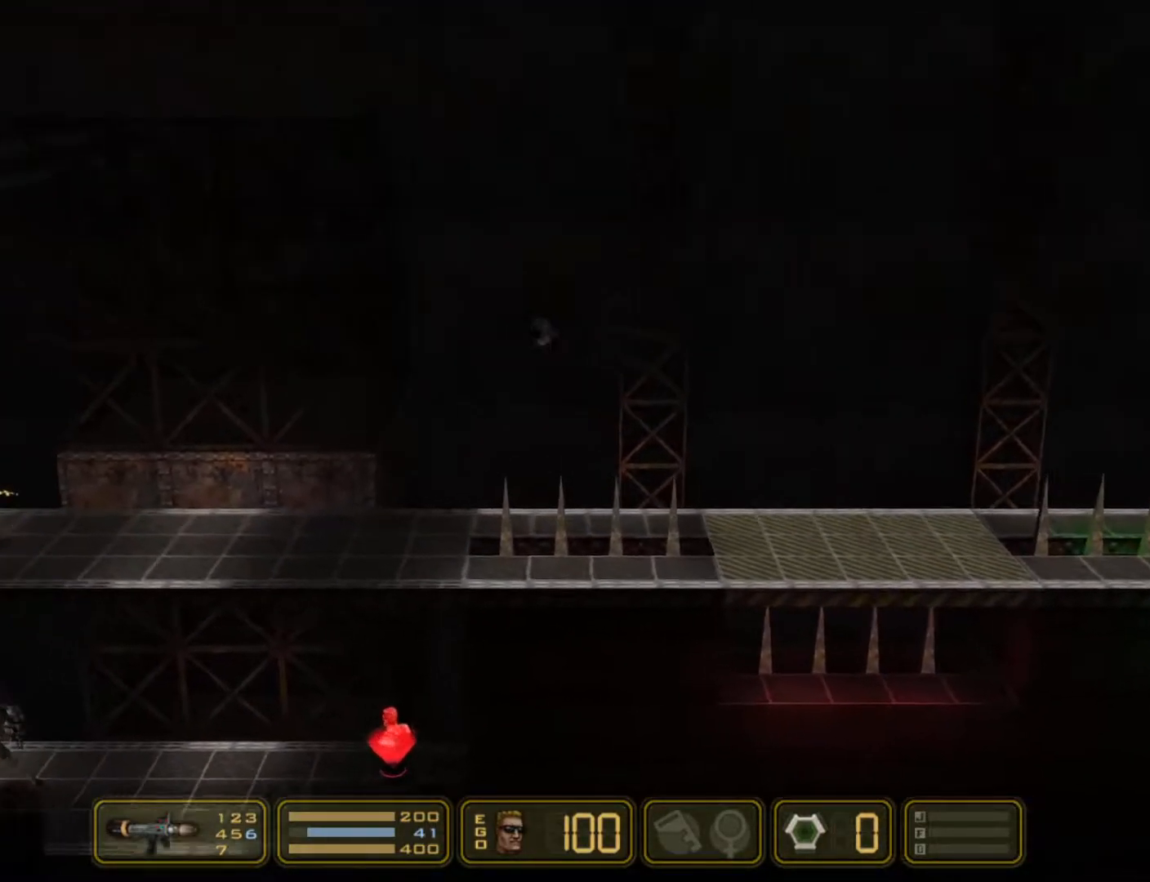
{"keys": ["left", "shoot"], "events": [[167, "jump", "up"], [450, "shoot", "down"]]}
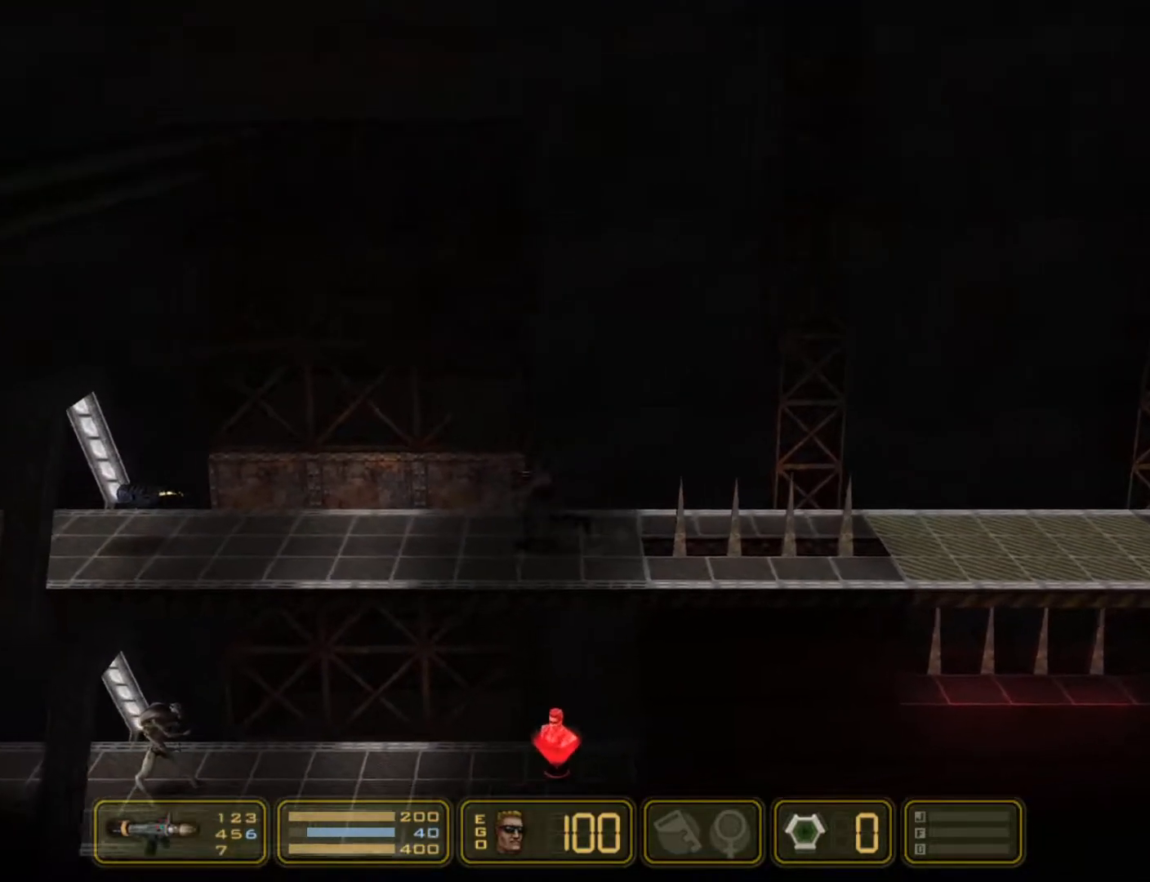
{"keys": ["left", "shoot"], "events": []}
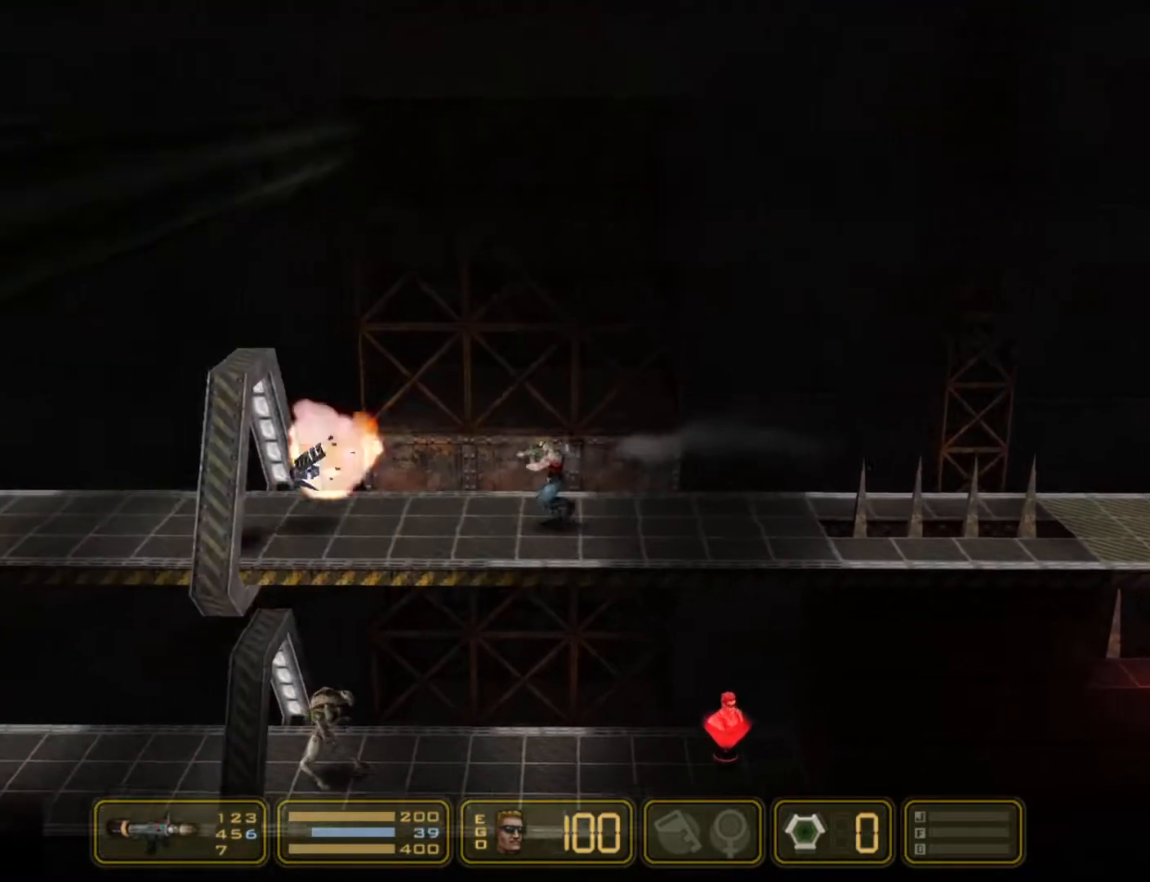
{"keys": ["left", "shoot"], "events": []}
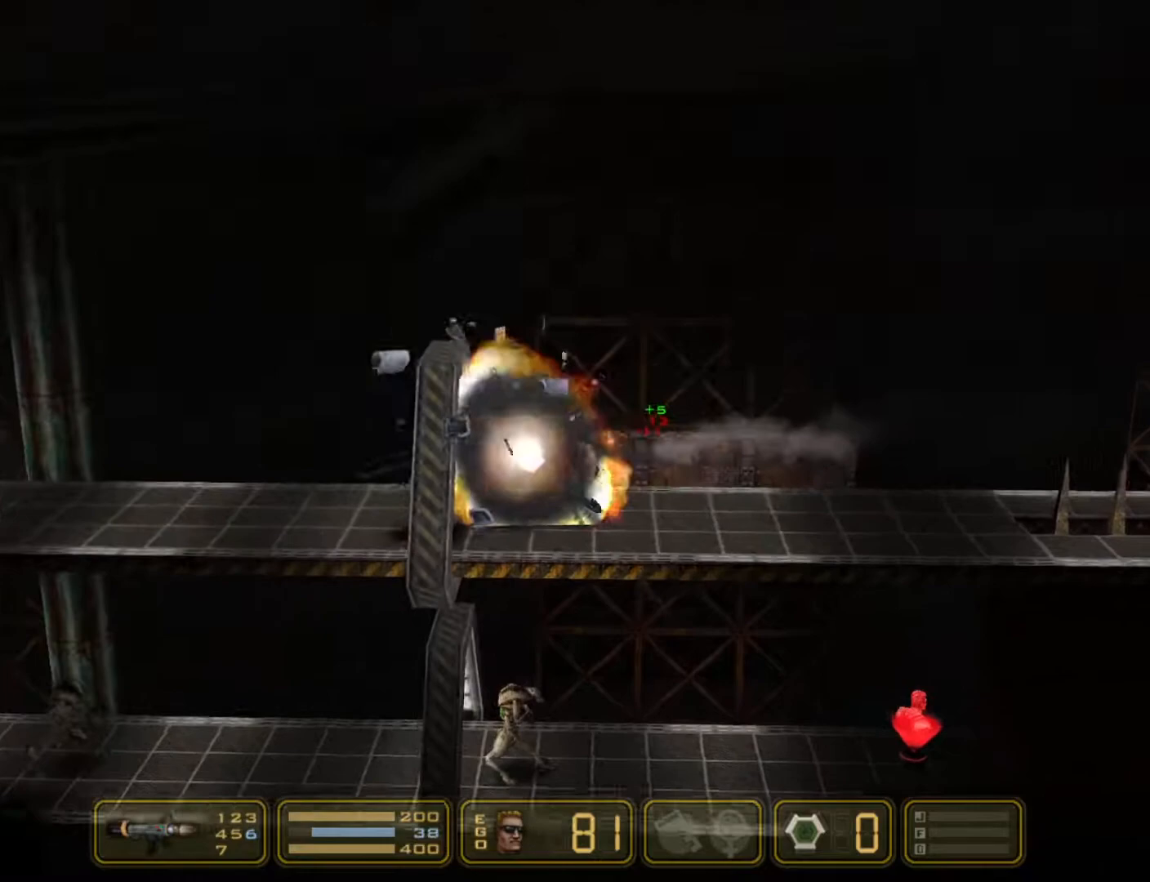
{"keys": ["left", "shoot"], "events": []}
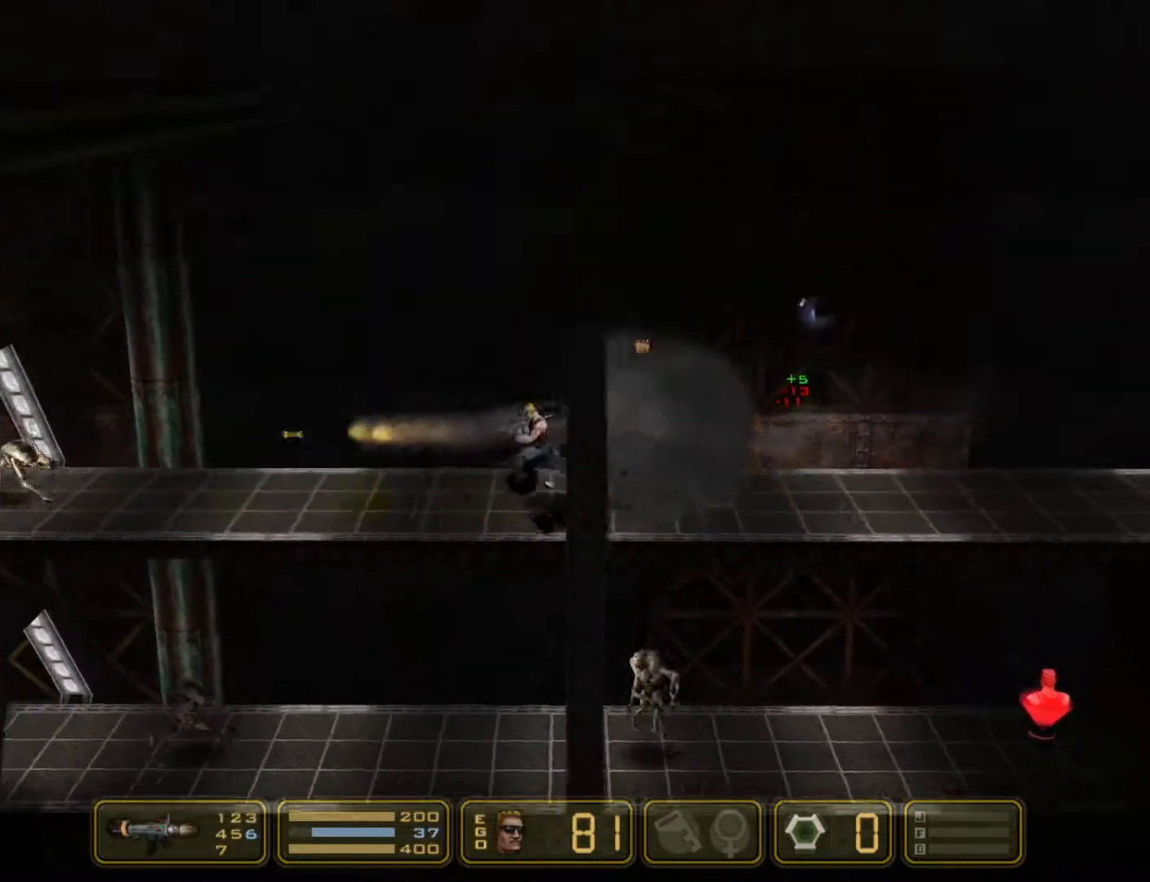
{"keys": ["left"], "events": [[200, "shoot", "up"]]}
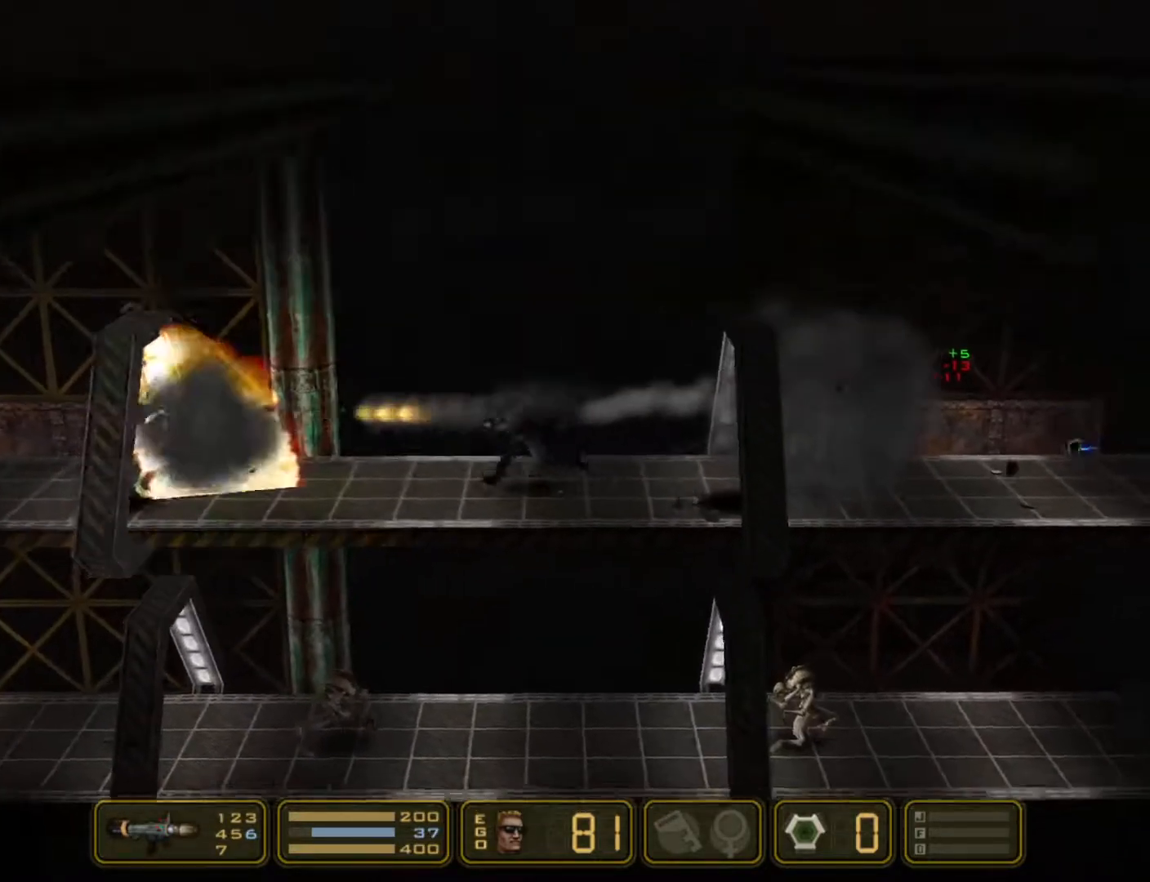
{"keys": ["left"], "events": []}